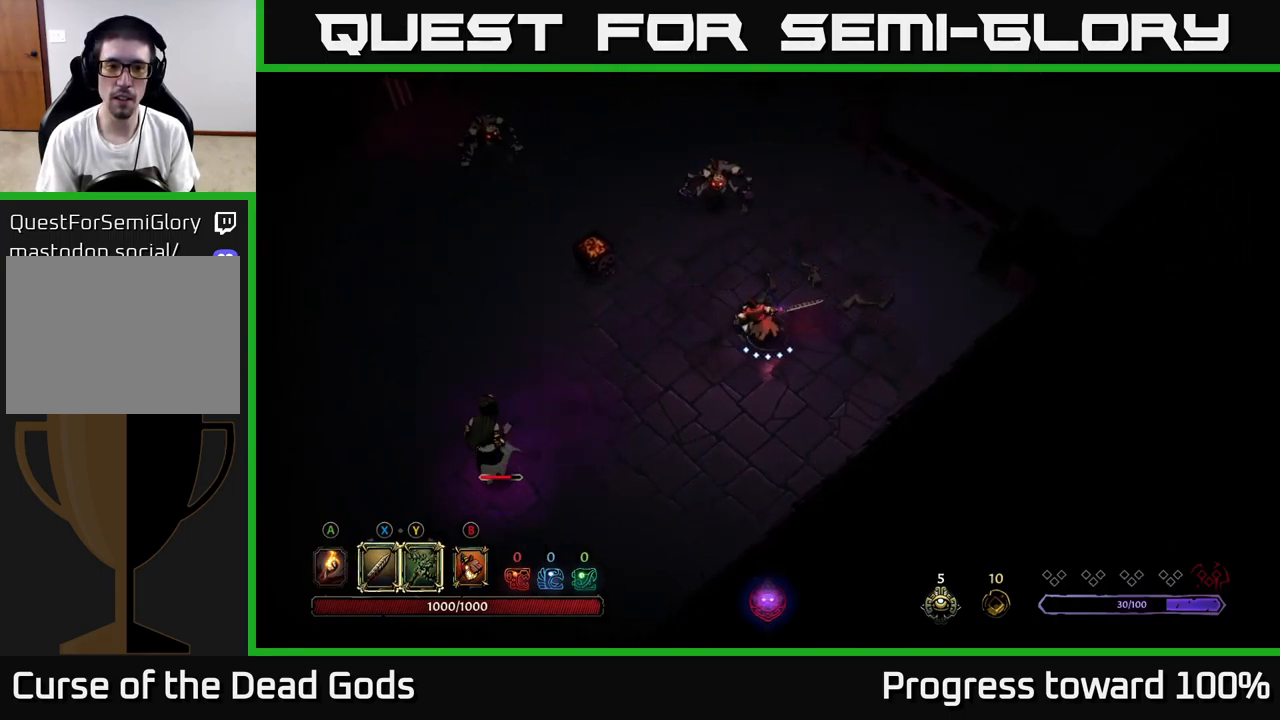
Gameplay with a controller (Xbox layout); each line is a JSON object with the inputs held at the frame after it. "events" lists button and stick changes between this image and that frame as [ms after this image, input, new state], when the widget could be followed in between. Not read: L3 R3.
{"buttons": [], "left_stick": "down-left", "right_stick": "center", "events": [[134, "left_stick", "down-left"]]}
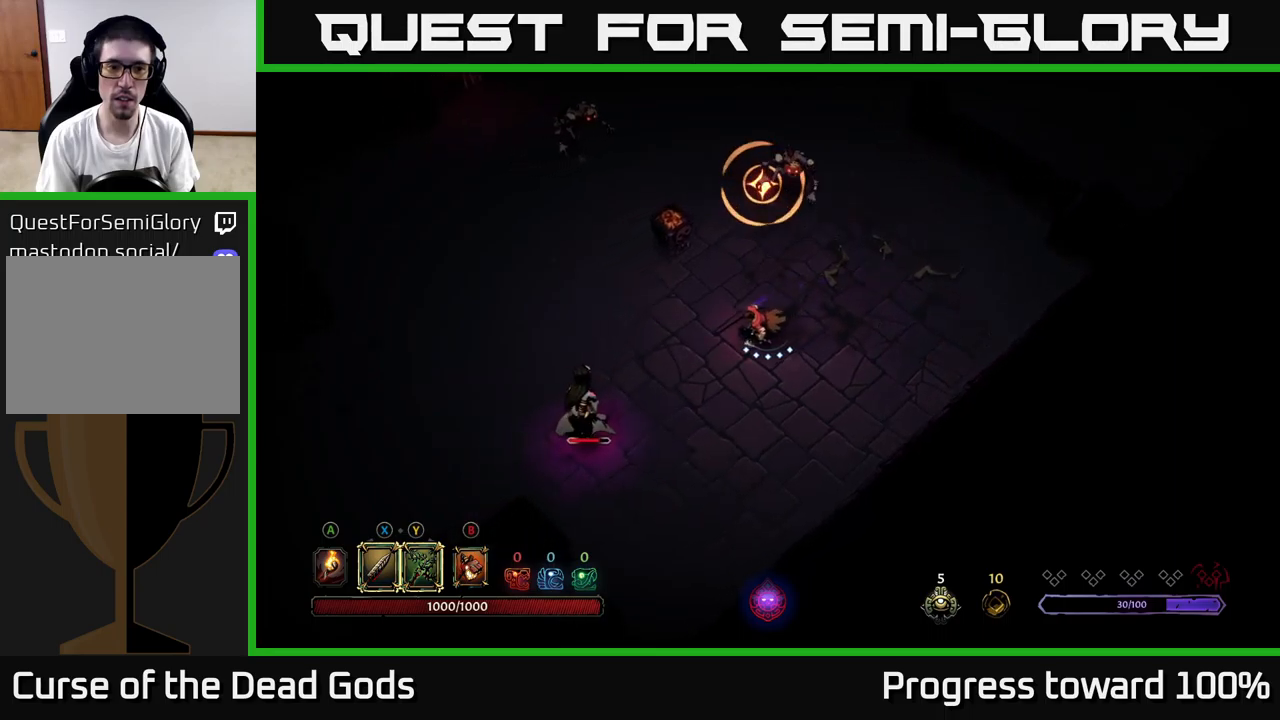
{"buttons": [], "left_stick": "down-left", "right_stick": "center", "events": [[383, "X", "down"], [467, "X", "up"]]}
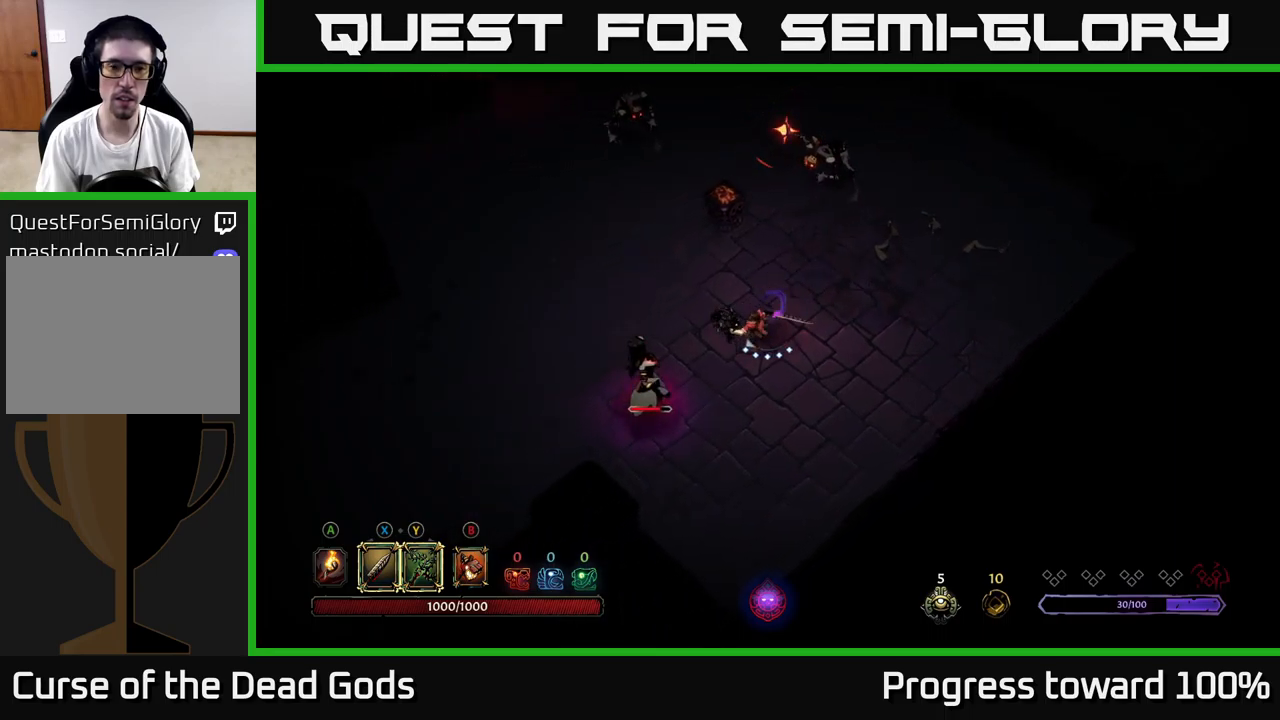
{"buttons": [], "left_stick": "left", "right_stick": "center", "events": [[150, "R2", "down"], [267, "R2", "up"], [317, "left_stick", "left"]]}
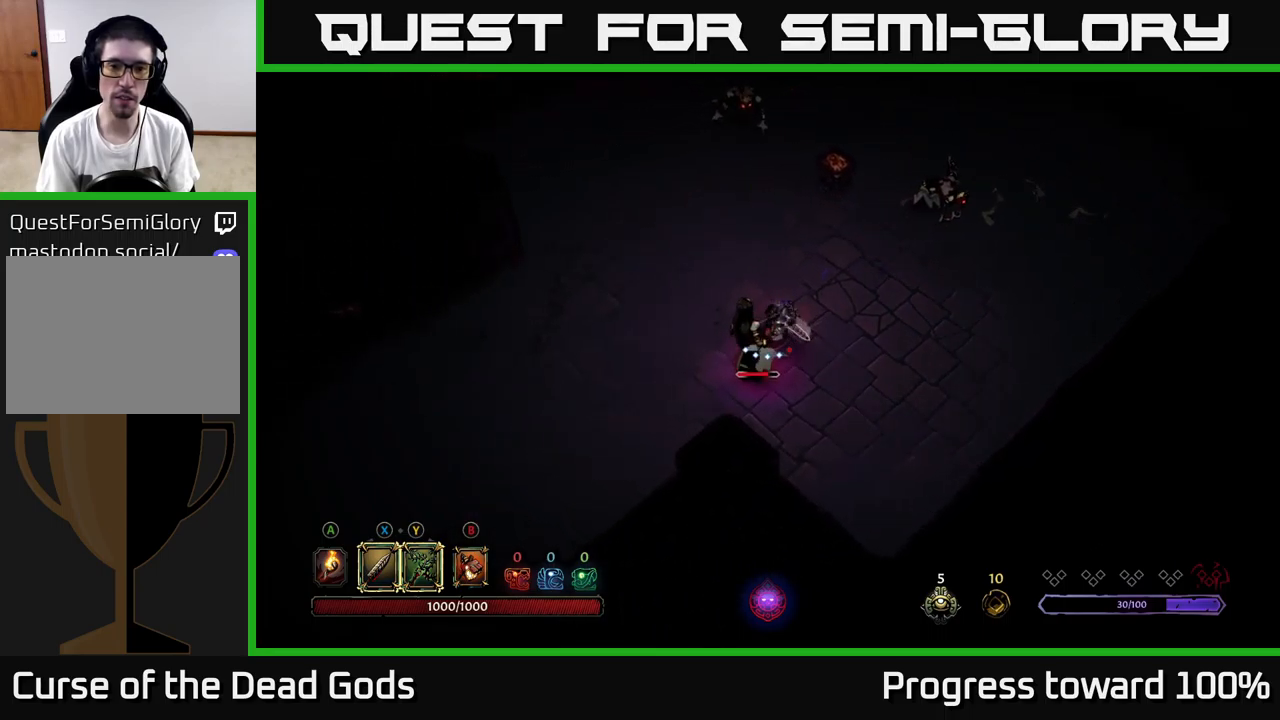
{"buttons": [], "left_stick": "down-right", "right_stick": "center", "events": [[217, "X", "down"], [217, "left_stick", "down"], [283, "left_stick", "down-right"], [317, "X", "up"]]}
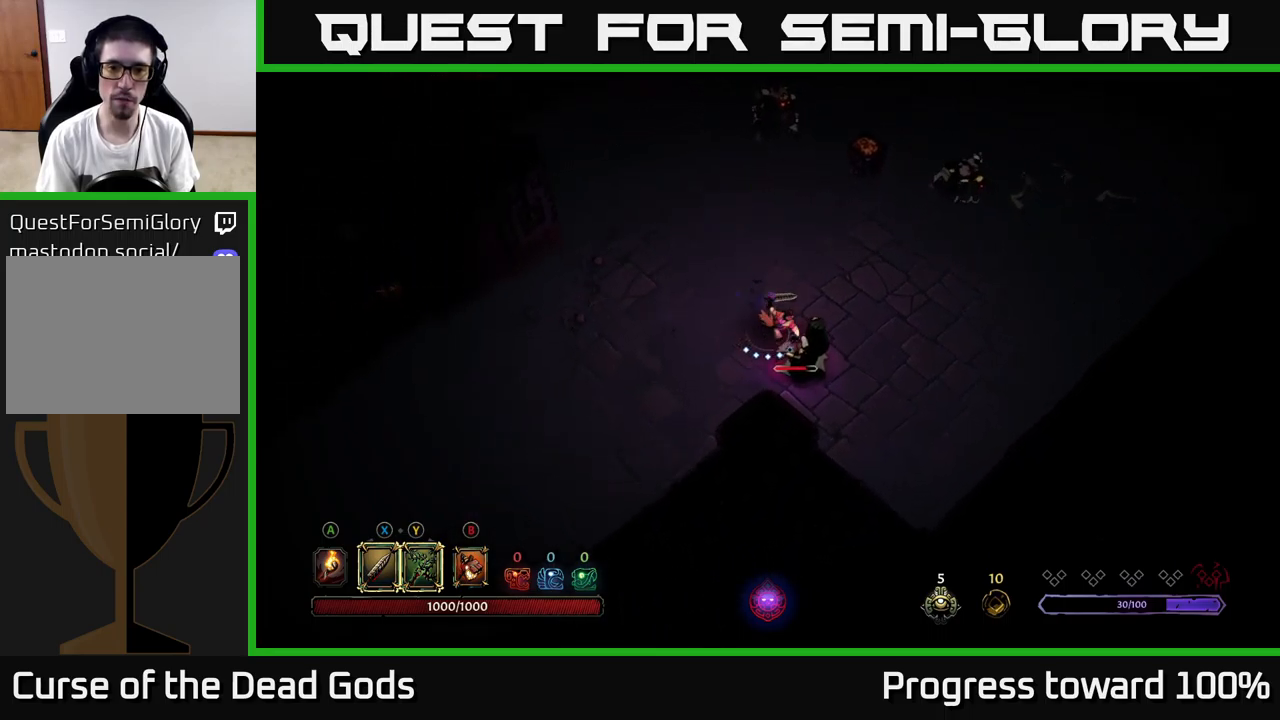
{"buttons": [], "left_stick": "down-right", "right_stick": "center", "events": [[67, "X", "down"], [183, "X", "up"]]}
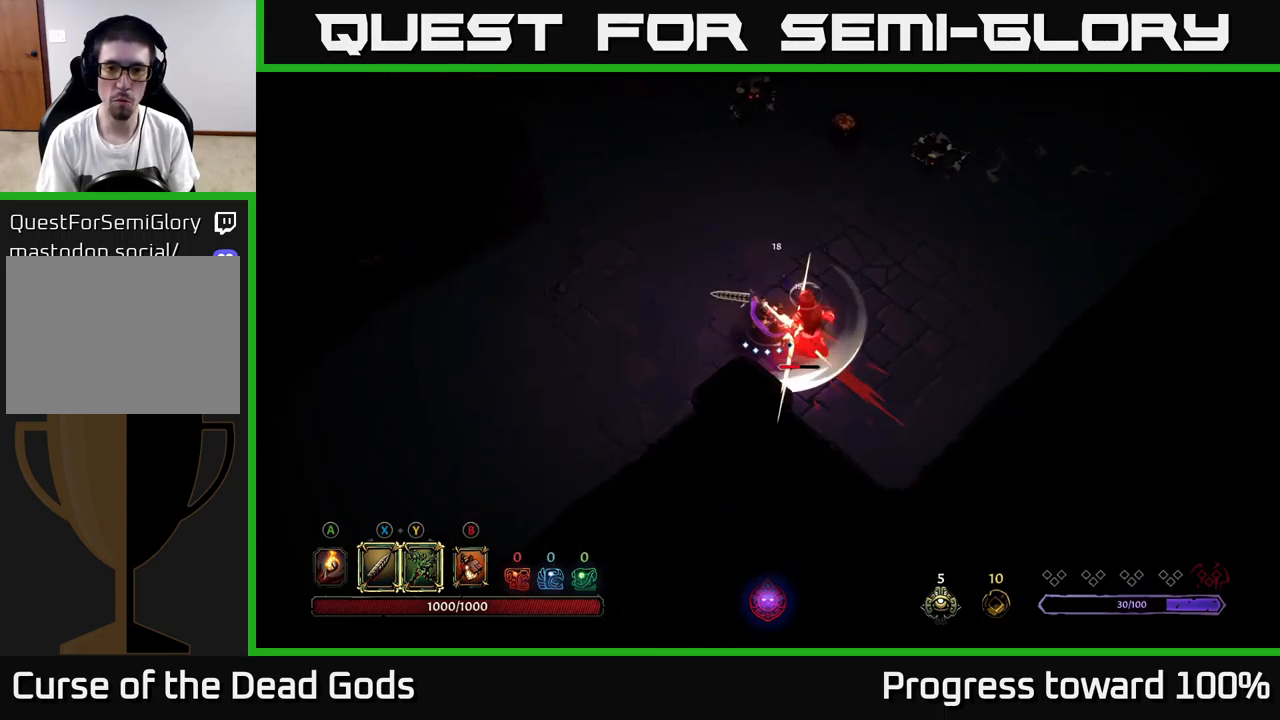
{"buttons": [], "left_stick": "center", "right_stick": "center", "events": [[17, "Y", "down"], [83, "left_stick", "center"], [100, "Y", "up"]]}
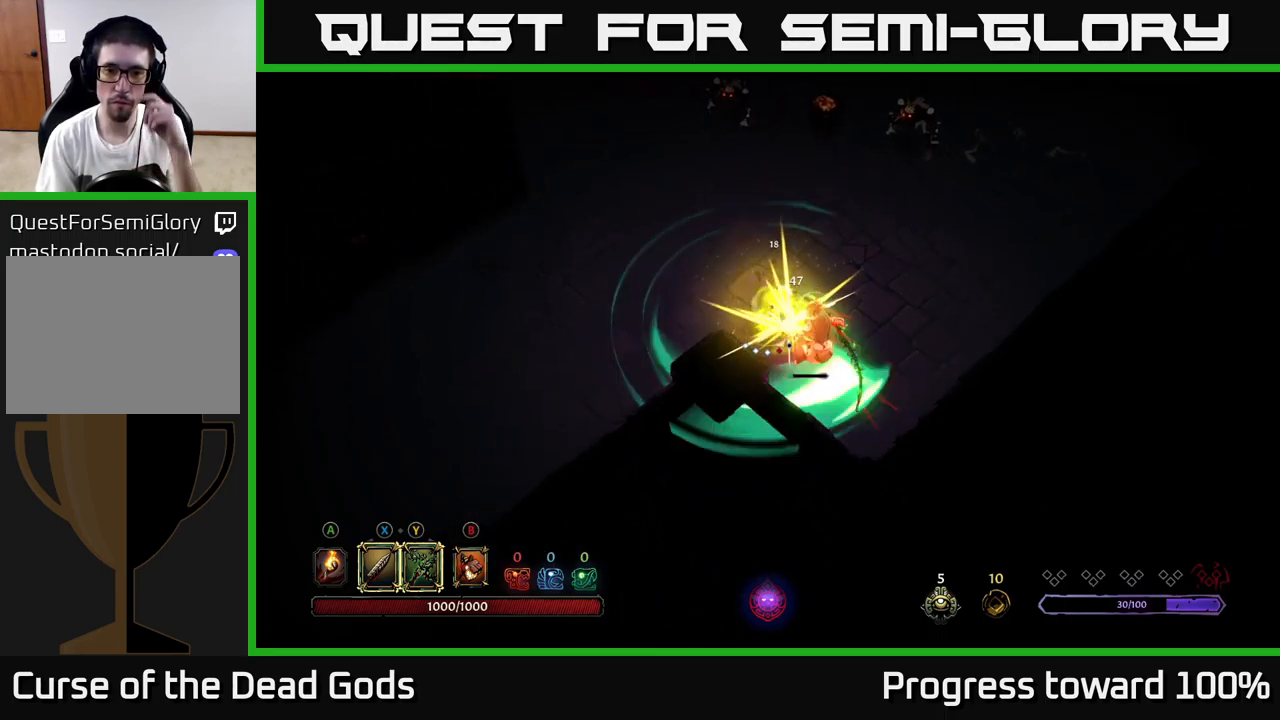
{"buttons": [], "left_stick": "center", "right_stick": "center", "events": []}
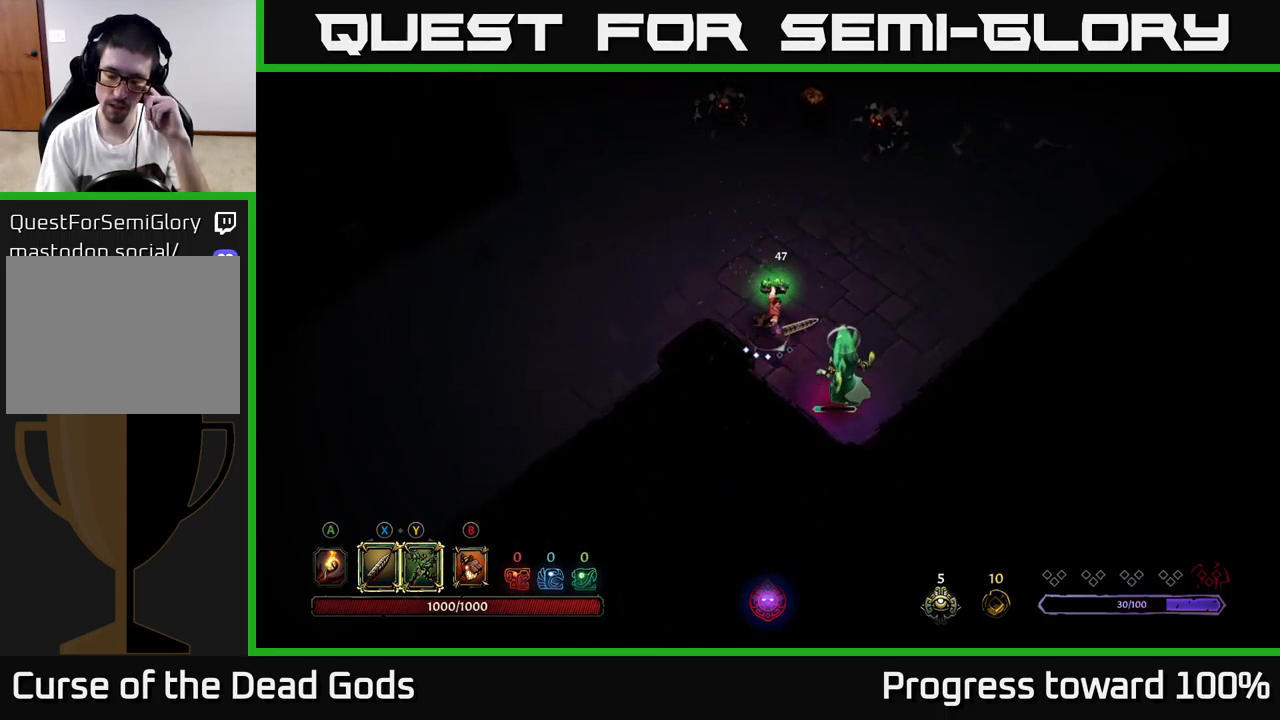
{"buttons": [], "left_stick": "center", "right_stick": "center", "events": [[183, "X", "down"], [317, "X", "up"]]}
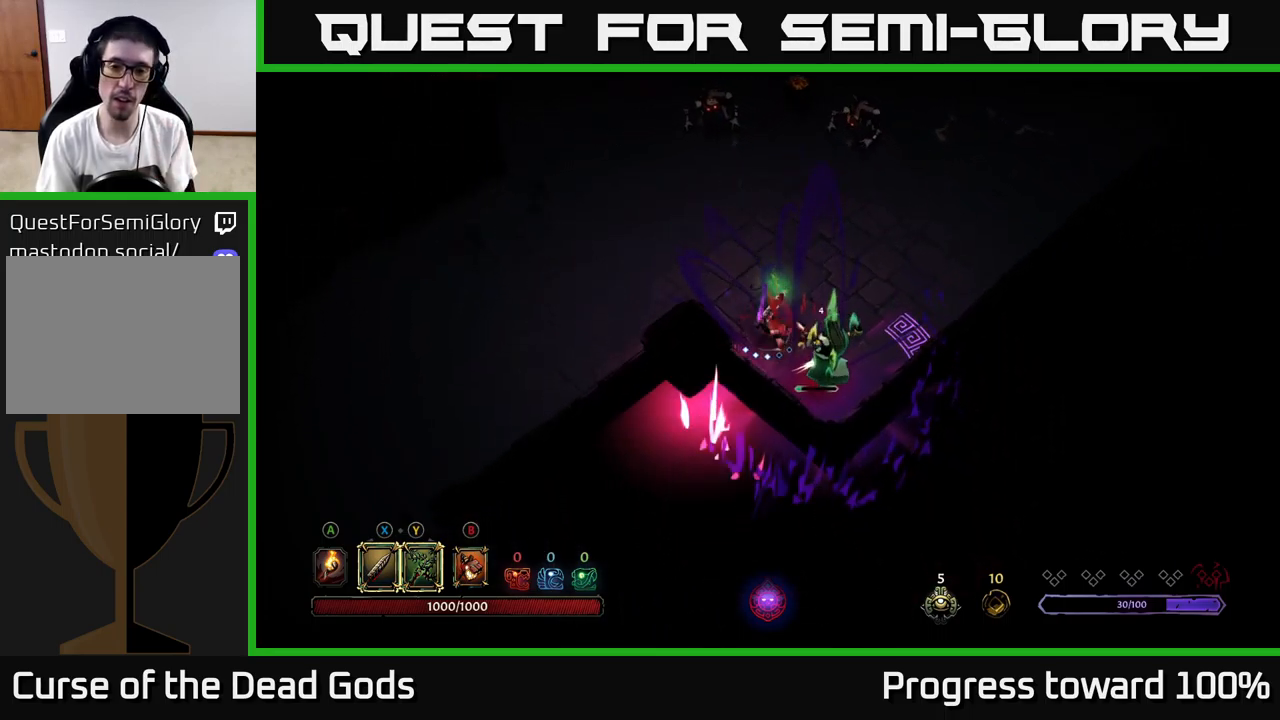
{"buttons": [], "left_stick": "up-right", "right_stick": "center", "events": [[17, "X", "down"], [100, "X", "up"], [350, "left_stick", "up-right"]]}
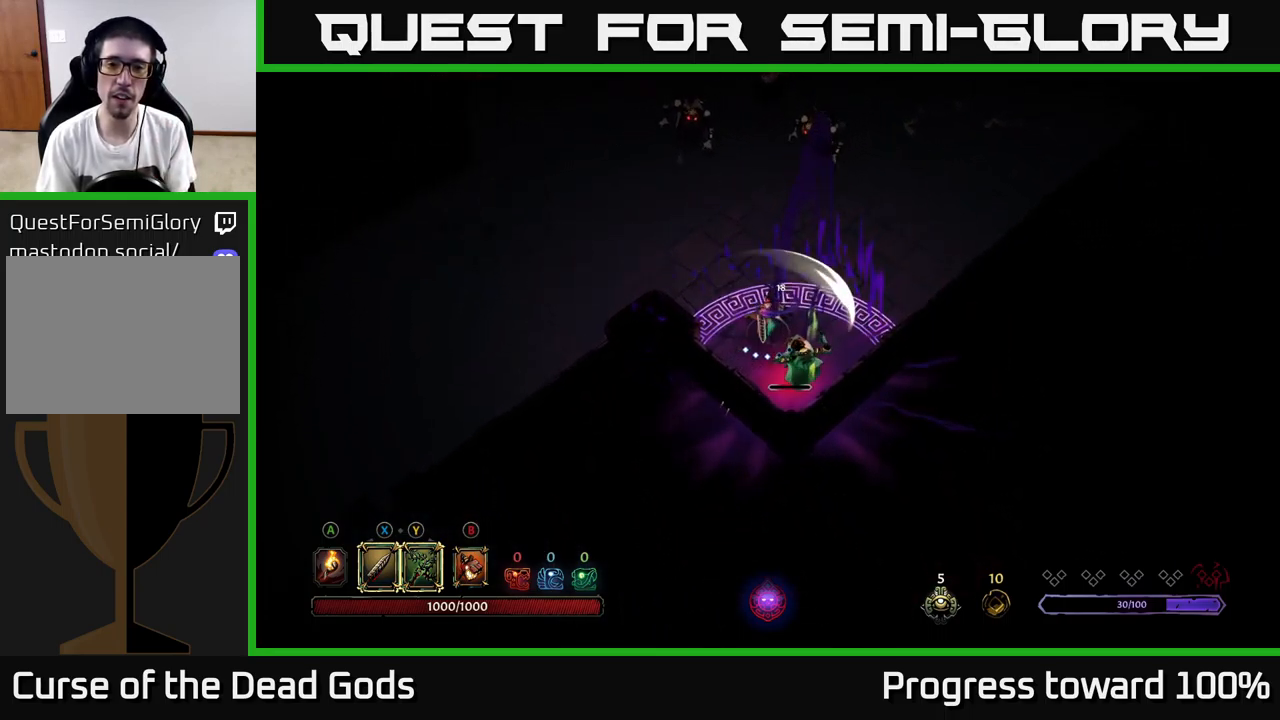
{"buttons": [], "left_stick": "right", "right_stick": "center", "events": [[33, "R2", "down"], [167, "R2", "up"], [433, "left_stick", "right"]]}
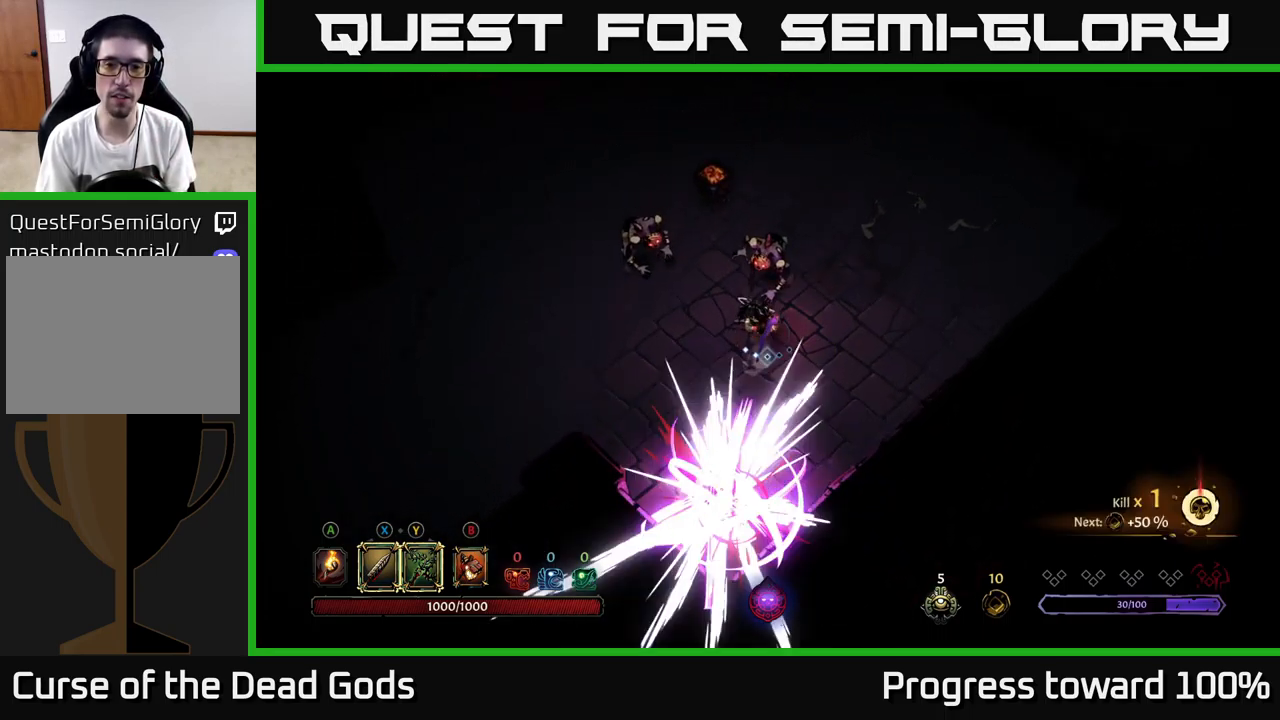
{"buttons": [], "left_stick": "up-left", "right_stick": "center", "events": [[316, "left_stick", "up-left"], [349, "X", "down"], [433, "X", "up"]]}
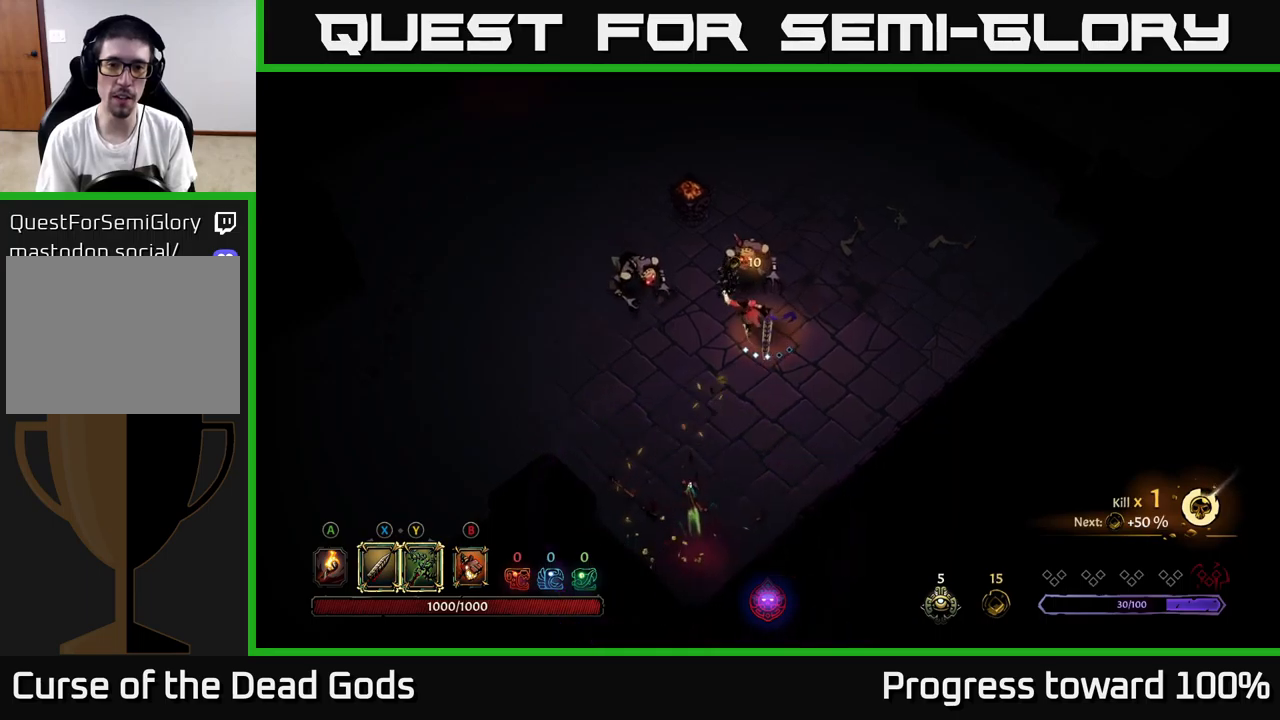
{"buttons": [], "left_stick": "up-left", "right_stick": "center", "events": [[167, "X", "down"], [317, "X", "up"]]}
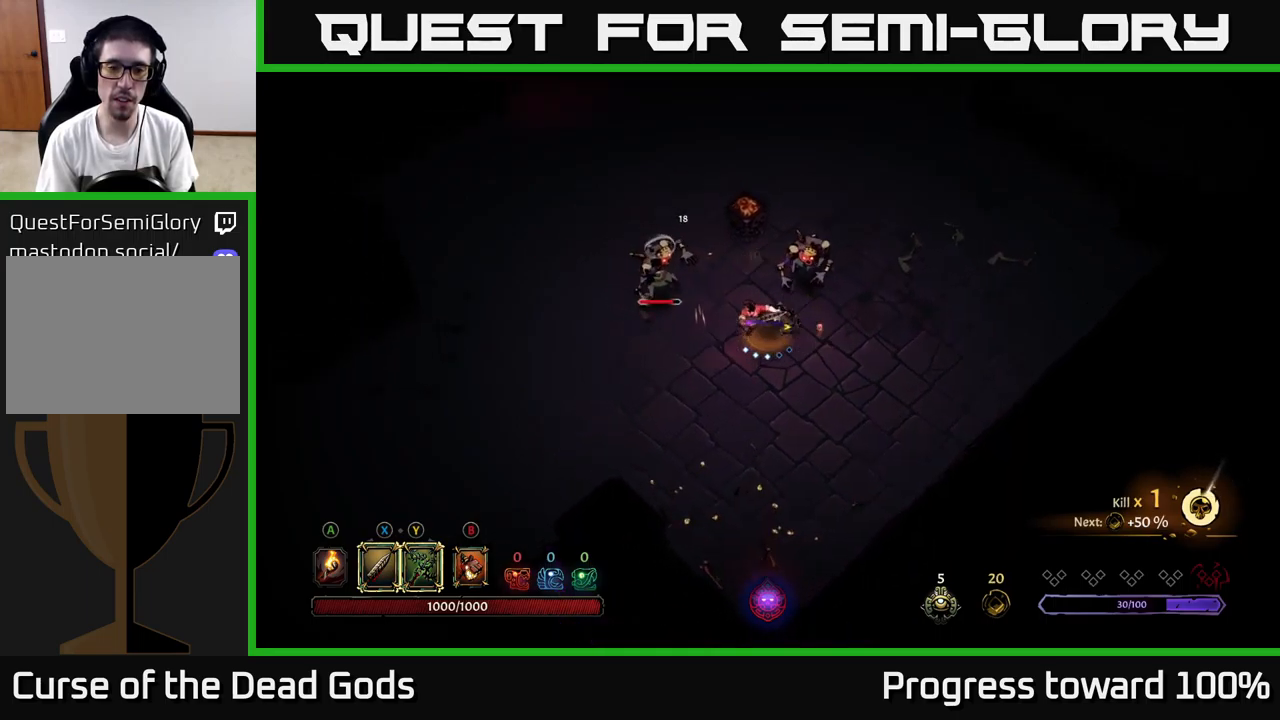
{"buttons": [], "left_stick": "up-right", "right_stick": "center", "events": [[150, "Y", "down"], [200, "left_stick", "up-right"], [250, "Y", "up"]]}
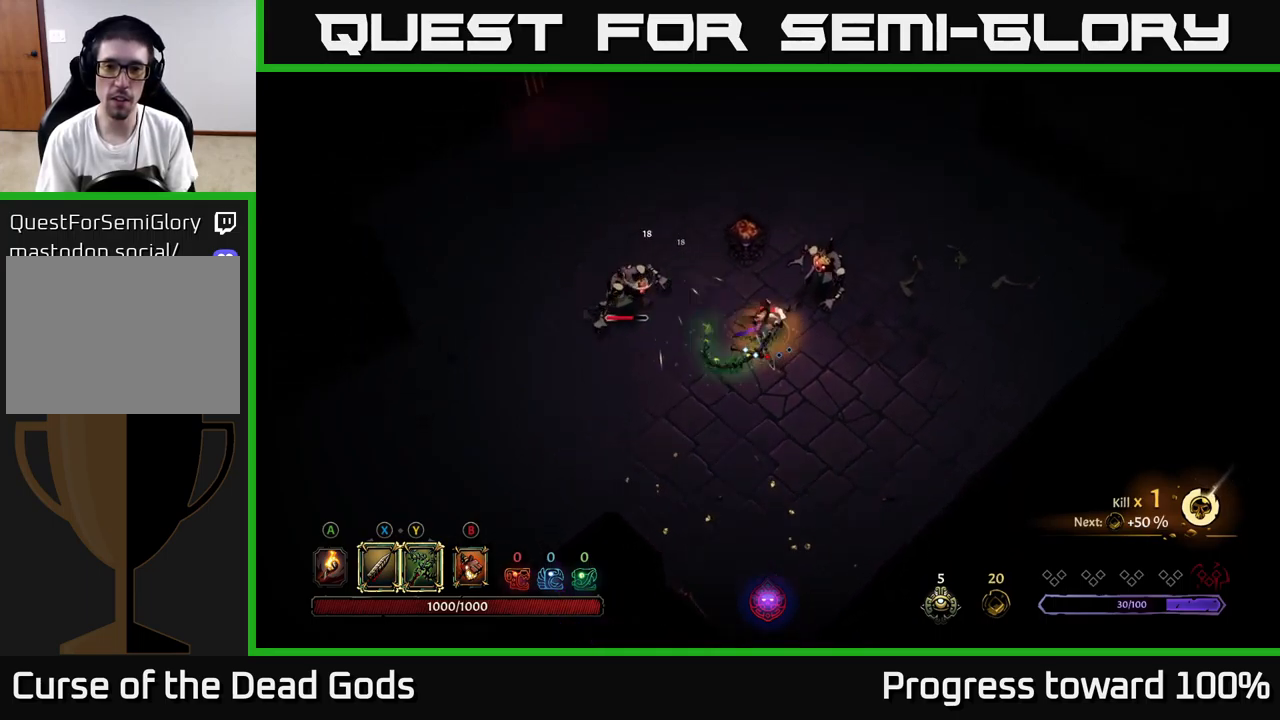
{"buttons": [], "left_stick": "right", "right_stick": "center", "events": [[50, "left_stick", "up-left"], [217, "left_stick", "center"], [350, "left_stick", "left"], [500, "left_stick", "right"]]}
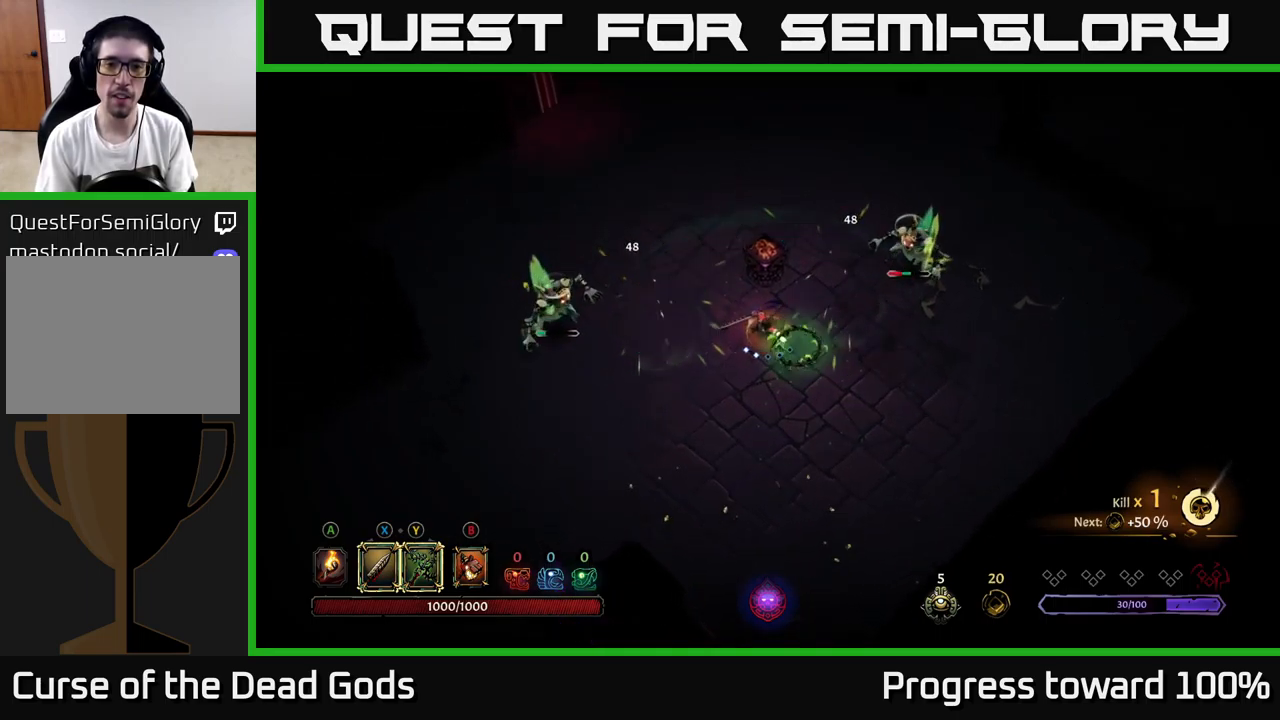
{"buttons": [], "left_stick": "right", "right_stick": "center", "events": []}
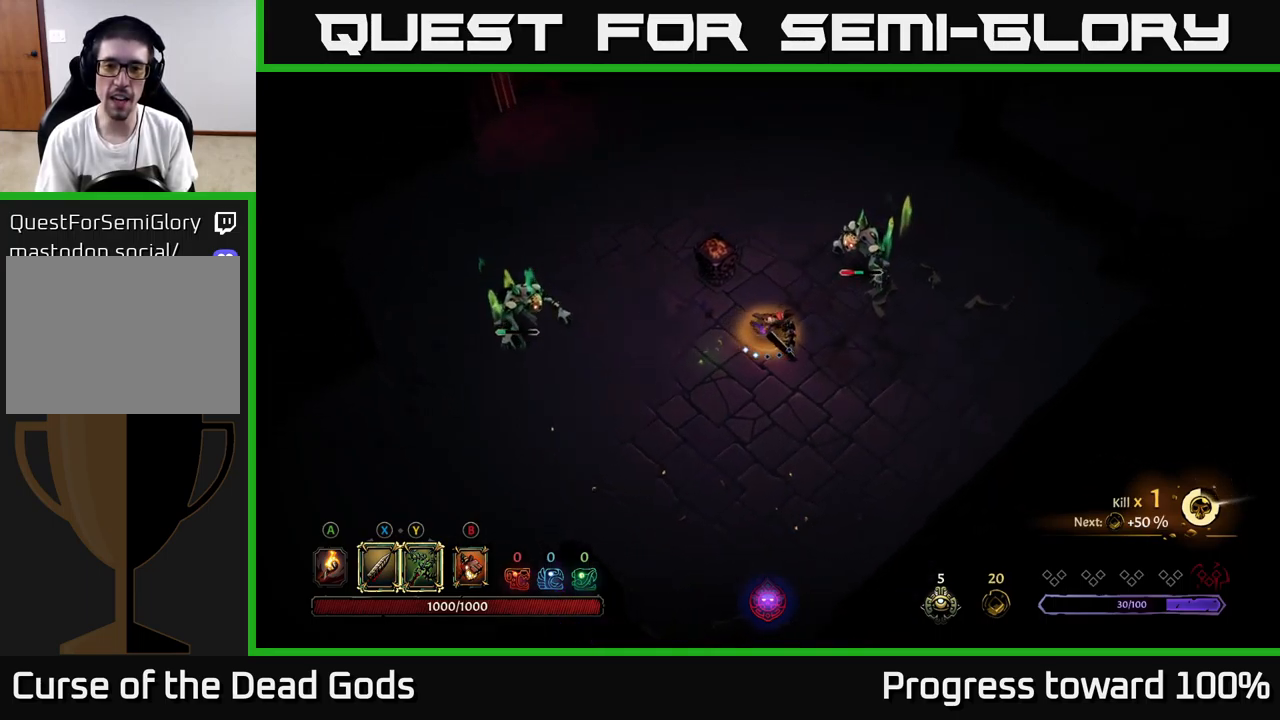
{"buttons": [], "left_stick": "right", "right_stick": "center", "events": []}
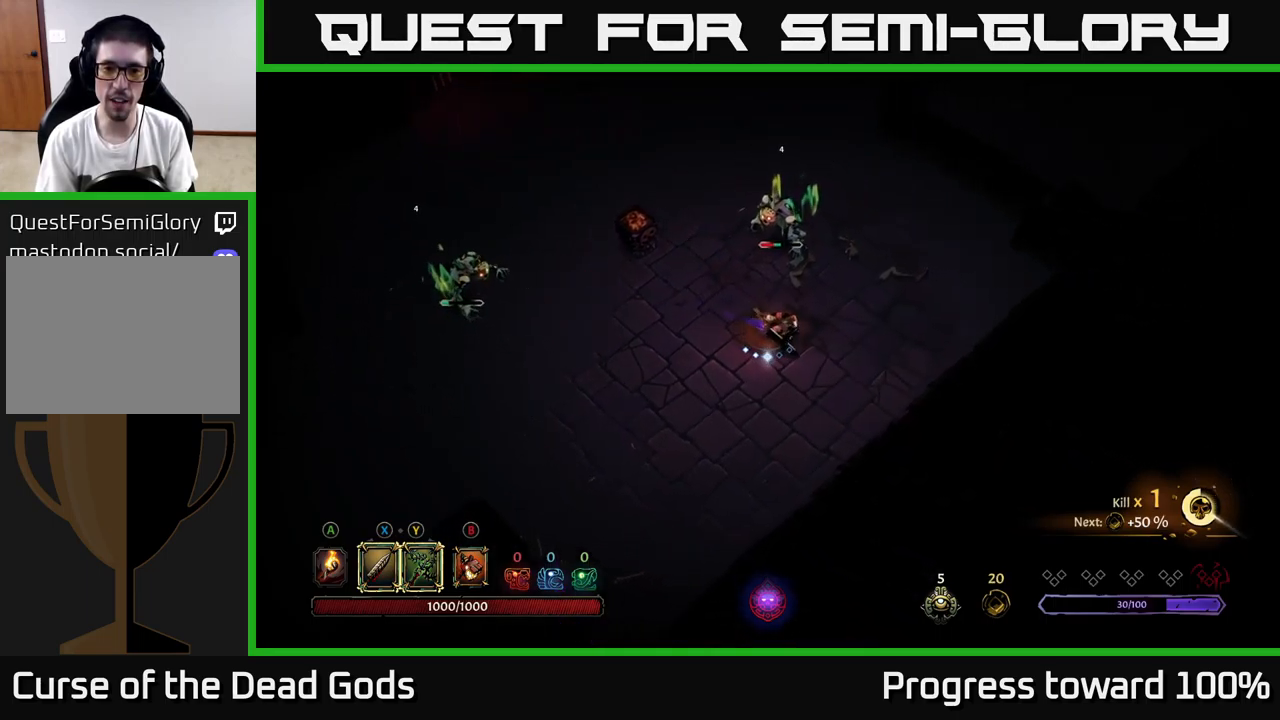
{"buttons": [], "left_stick": "up", "right_stick": "center", "events": [[200, "left_stick", "up"], [217, "X", "down"], [333, "X", "up"]]}
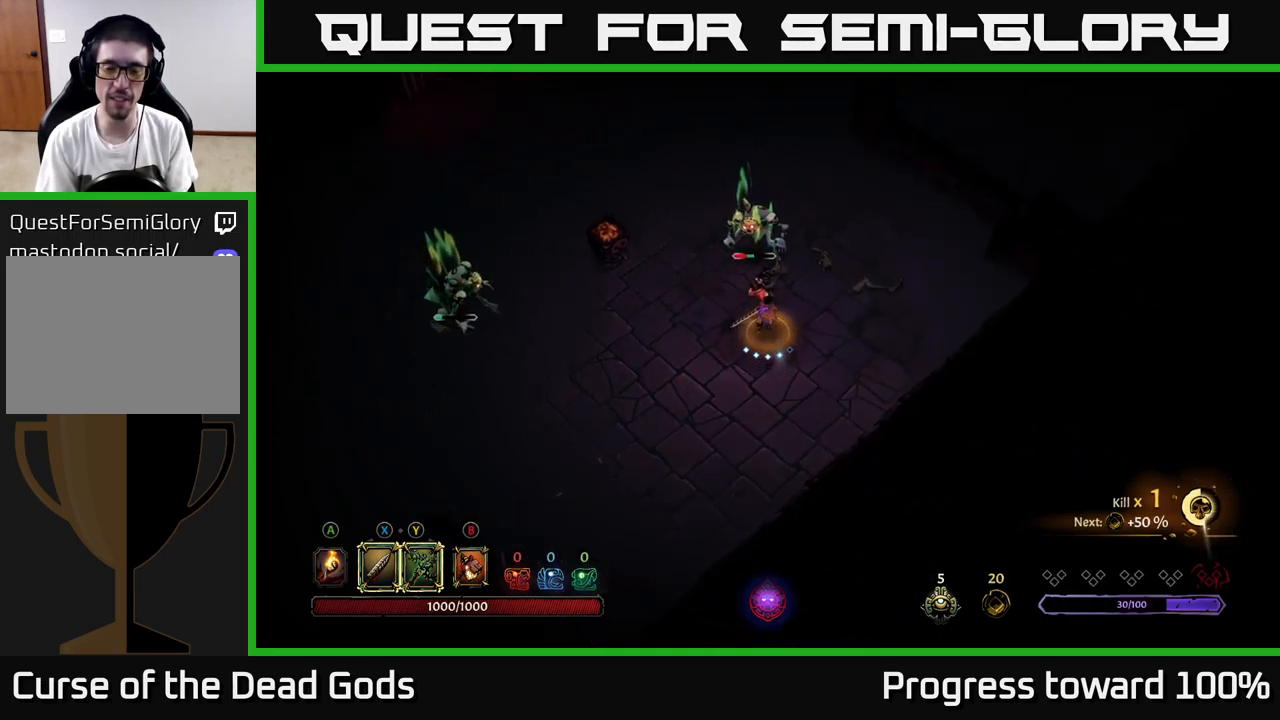
{"buttons": [], "left_stick": "up-left", "right_stick": "center", "events": [[83, "X", "down"], [217, "X", "up"], [483, "left_stick", "up-left"]]}
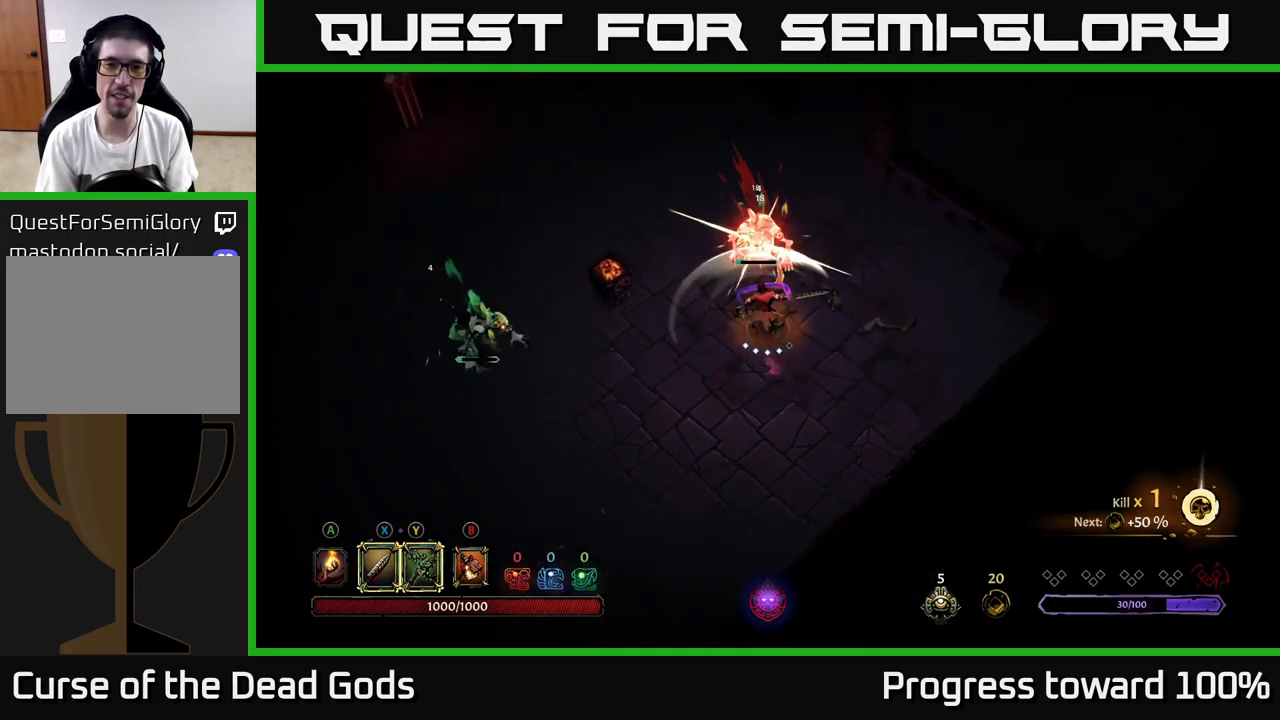
{"buttons": [], "left_stick": "left", "right_stick": "center", "events": [[83, "Y", "down"], [167, "Y", "up"], [200, "left_stick", "left"]]}
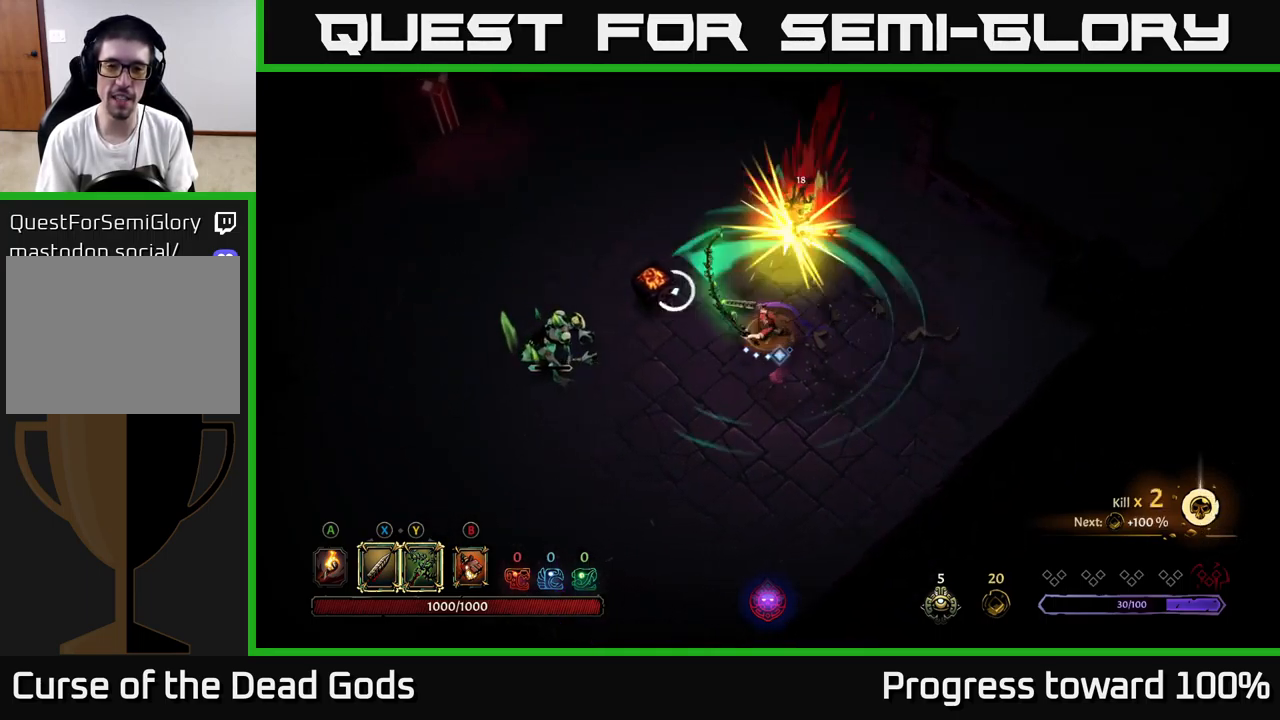
{"buttons": [], "left_stick": "left", "right_stick": "center", "events": [[233, "left_stick", "center"], [383, "left_stick", "left"]]}
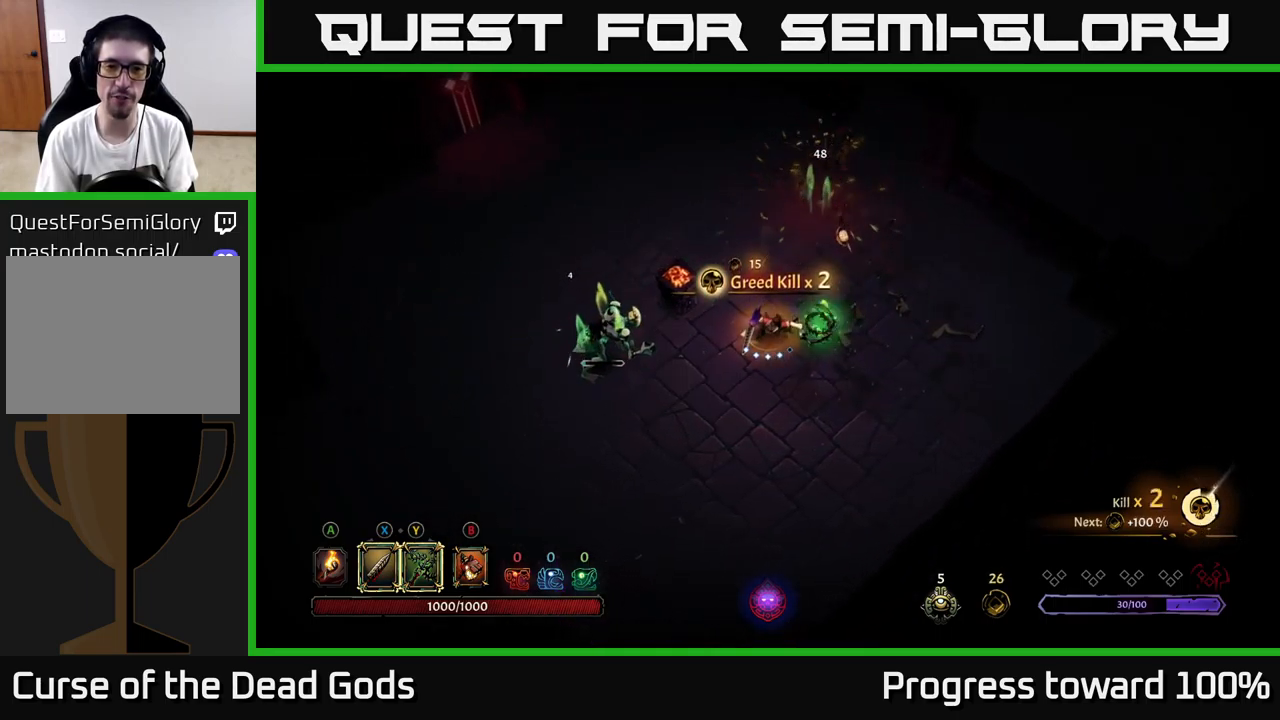
{"buttons": [], "left_stick": "left", "right_stick": "center", "events": [[150, "X", "down"], [267, "X", "up"]]}
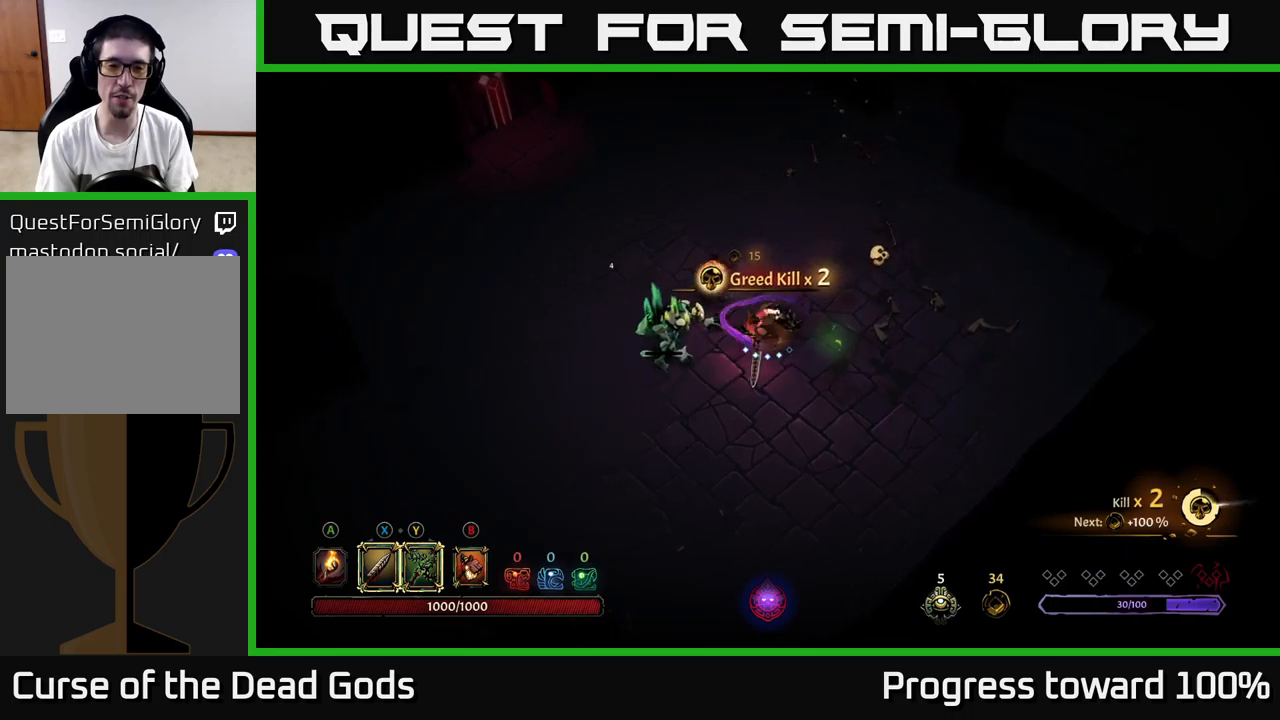
{"buttons": [], "left_stick": "left", "right_stick": "center", "events": [[67, "X", "down"], [167, "X", "up"], [334, "left_stick", "center"], [500, "left_stick", "left"]]}
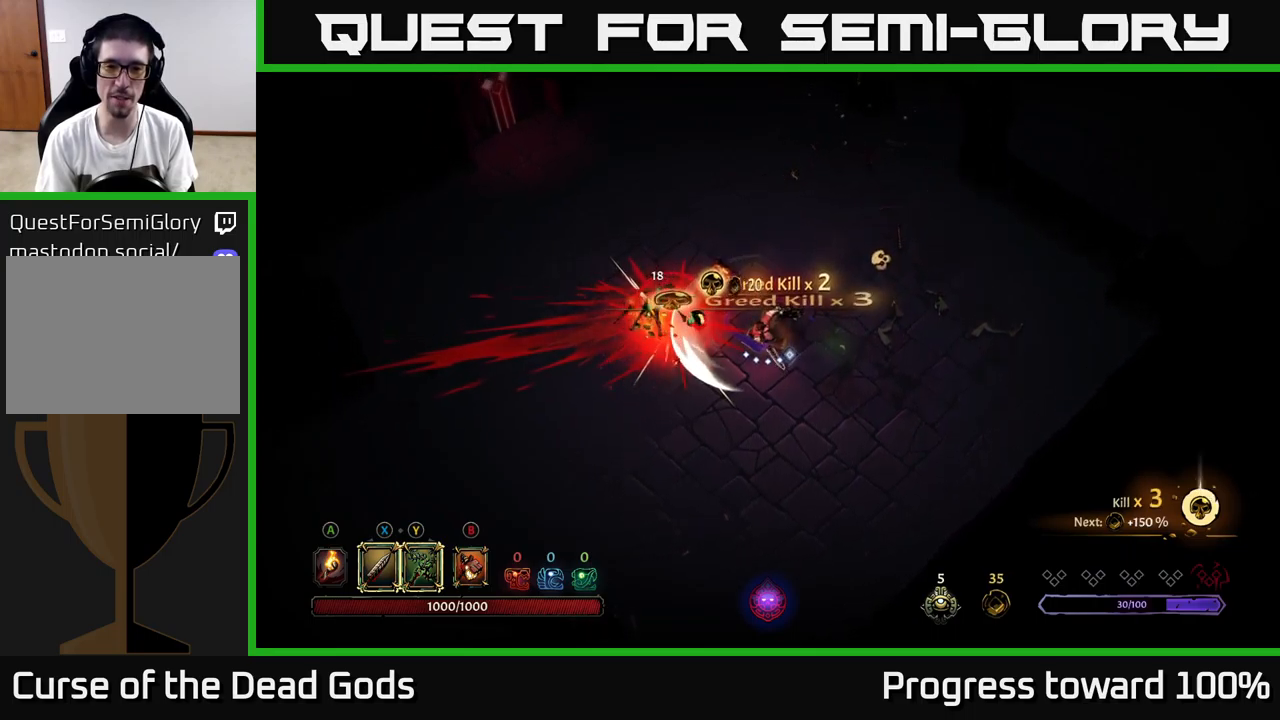
{"buttons": ["R1"], "left_stick": "left", "right_stick": "center", "events": [[284, "left_stick", "up-left"], [417, "left_stick", "center"], [484, "R1", "down"], [500, "left_stick", "left"]]}
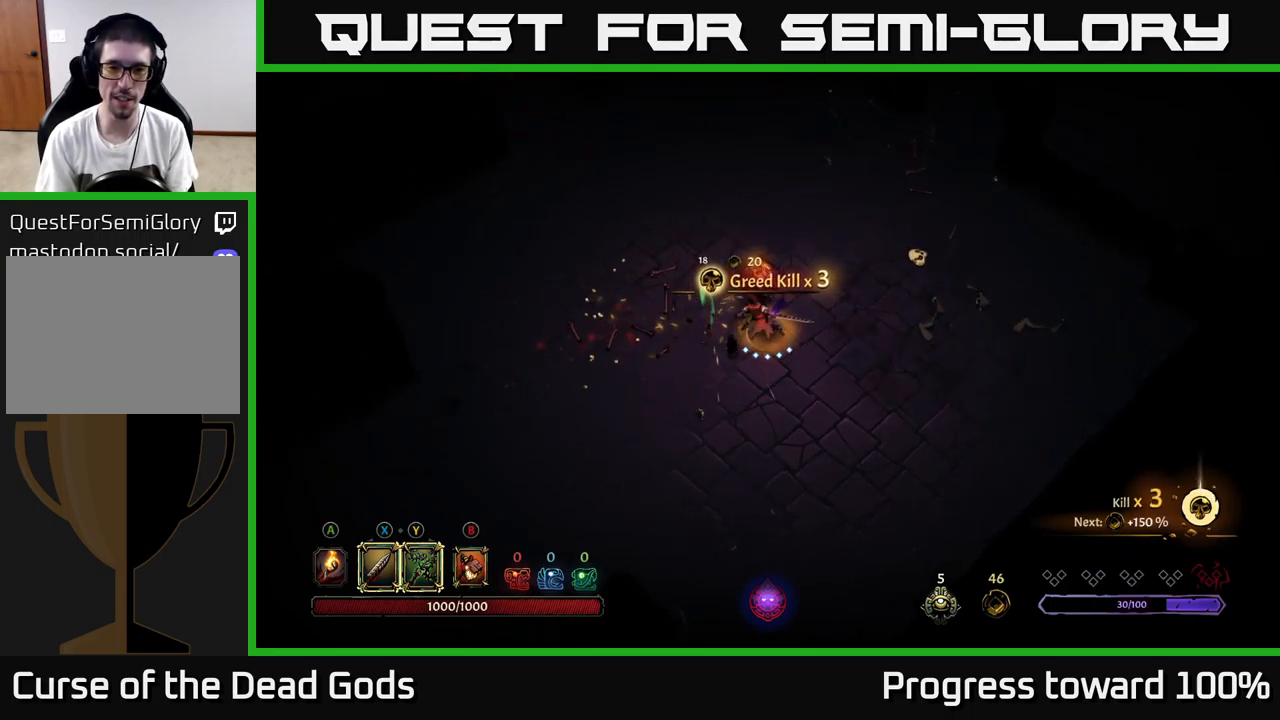
{"buttons": [], "left_stick": "left", "right_stick": "center", "events": [[50, "R1", "up"], [150, "left_stick", "down-left"], [300, "left_stick", "left"]]}
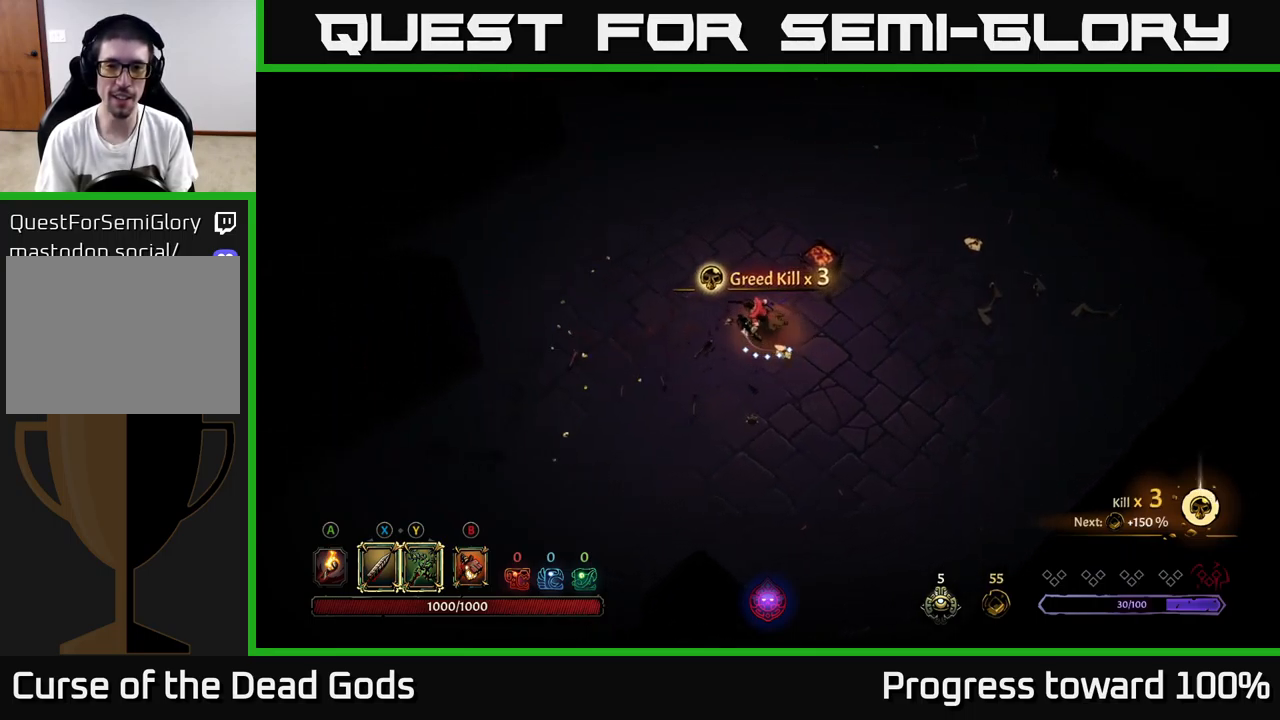
{"buttons": [], "left_stick": "up-right", "right_stick": "center", "events": [[34, "A", "down"], [67, "left_stick", "up"], [100, "A", "up"], [167, "left_stick", "up-right"], [284, "A", "down"], [334, "A", "up"]]}
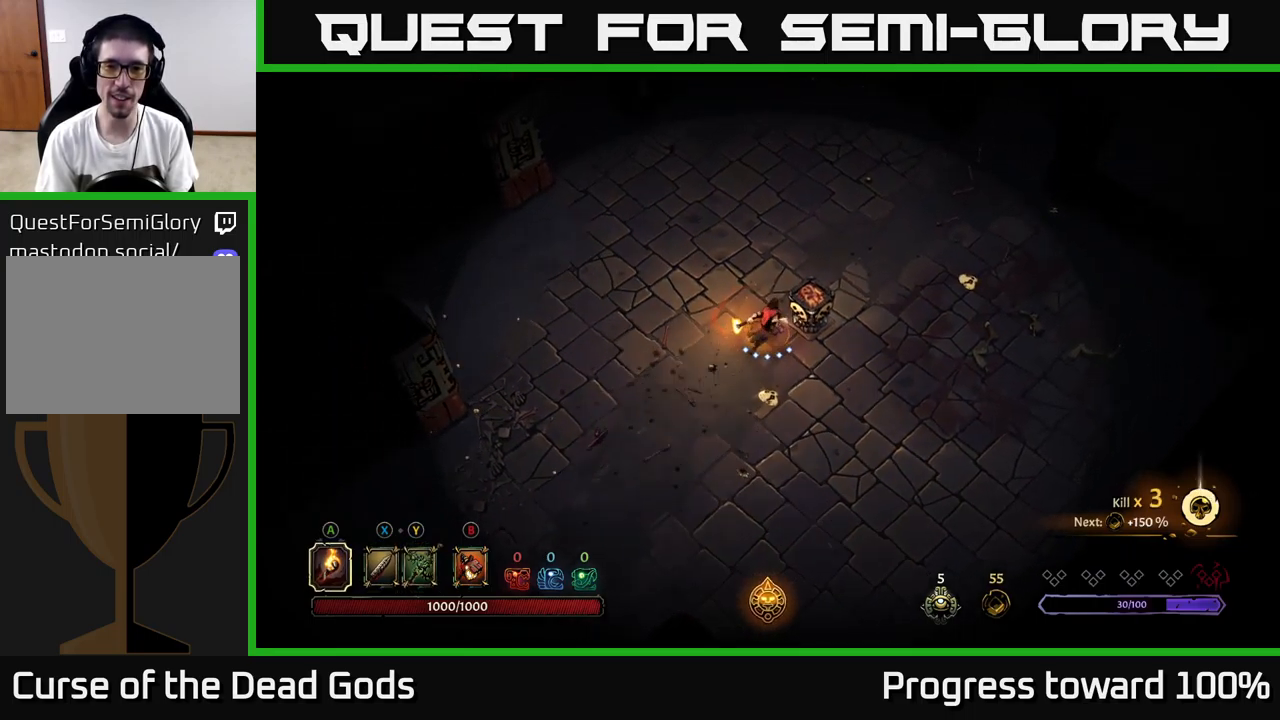
{"buttons": [], "left_stick": "left", "right_stick": "center", "events": [[84, "left_stick", "center"], [250, "left_stick", "up"], [334, "left_stick", "up-left"], [434, "left_stick", "left"]]}
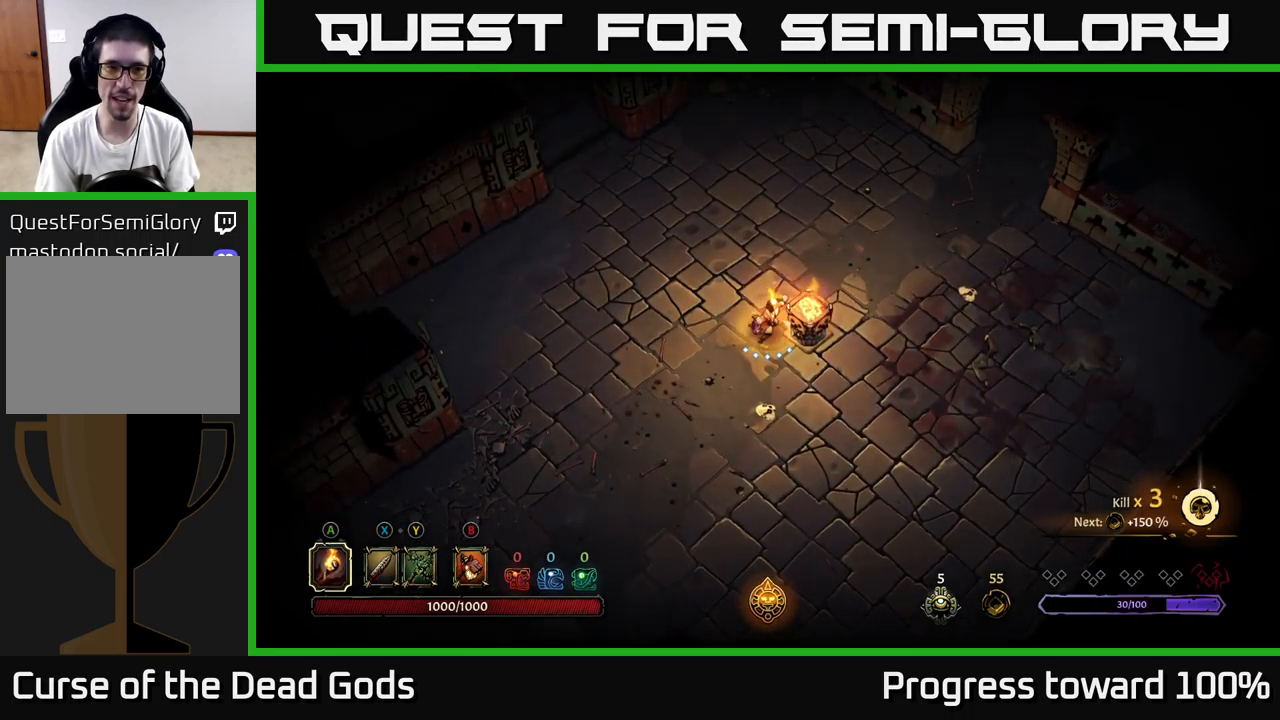
{"buttons": [], "left_stick": "up-right", "right_stick": "center", "events": [[50, "left_stick", "up-left"], [150, "left_stick", "up"], [300, "left_stick", "up-right"]]}
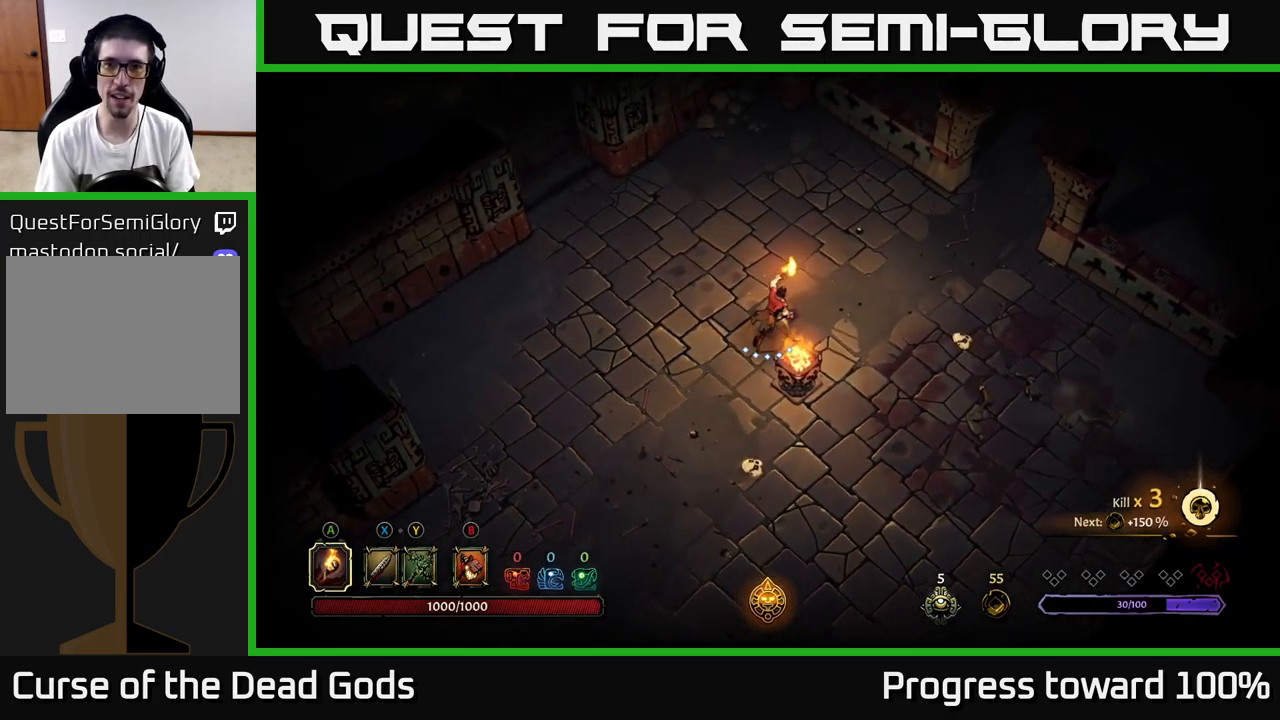
{"buttons": [], "left_stick": "up-right", "right_stick": "center", "events": [[384, "left_stick", "up"], [500, "left_stick", "up-right"]]}
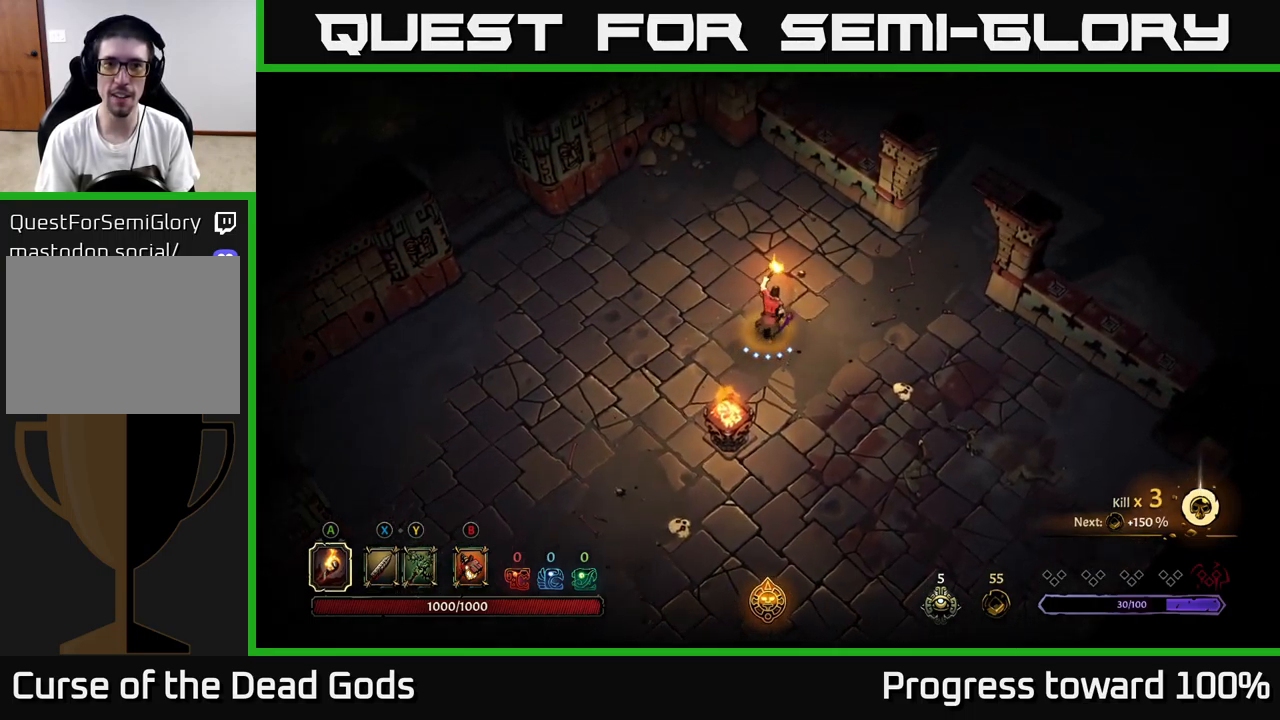
{"buttons": [], "left_stick": "right", "right_stick": "center", "events": [[100, "left_stick", "right"]]}